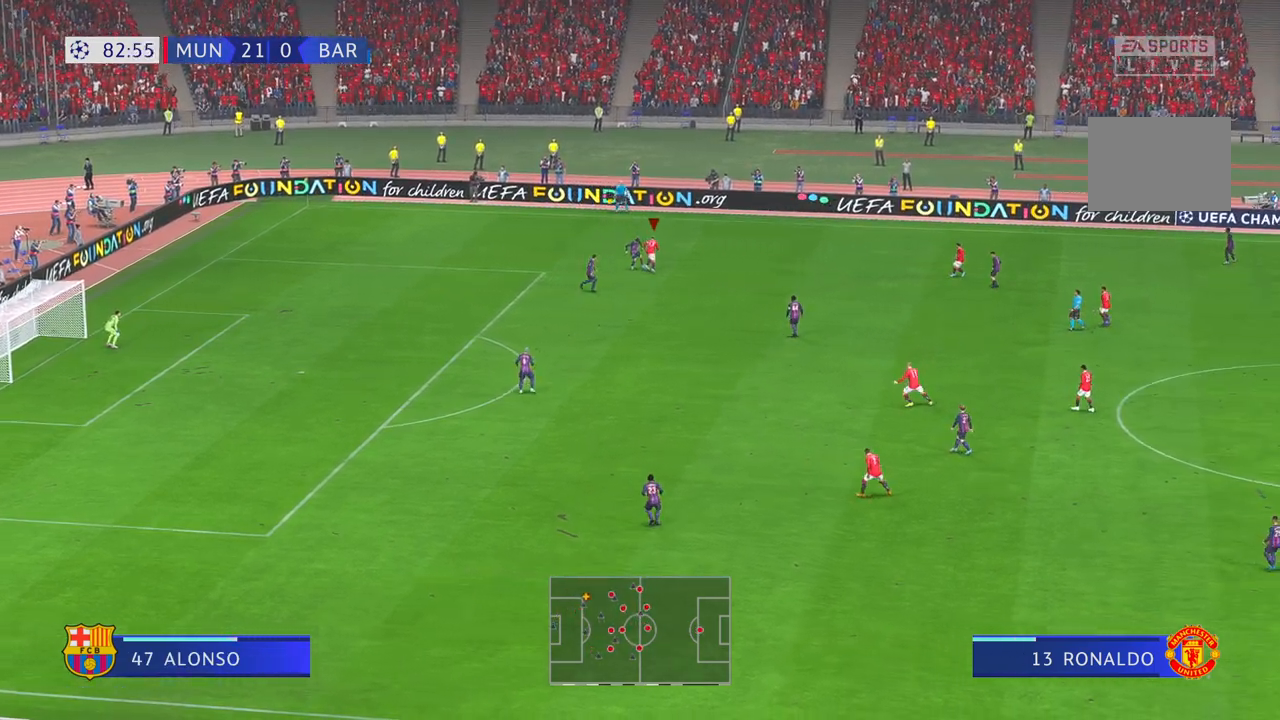
Gameplay with a controller (Xbox layout); each line is a JSON object with the inputs held at the frame after it (dt_ms = milliseconds from this image to that frame). "events" lists button and stick changes between this image and that frame as [ms after this image, input, new state], when the widget could be followed in between. Not read: L3 R3.
{"dt_ms": 500, "buttons": ["R2"], "left_stick": "right", "right_stick": "center", "events": []}
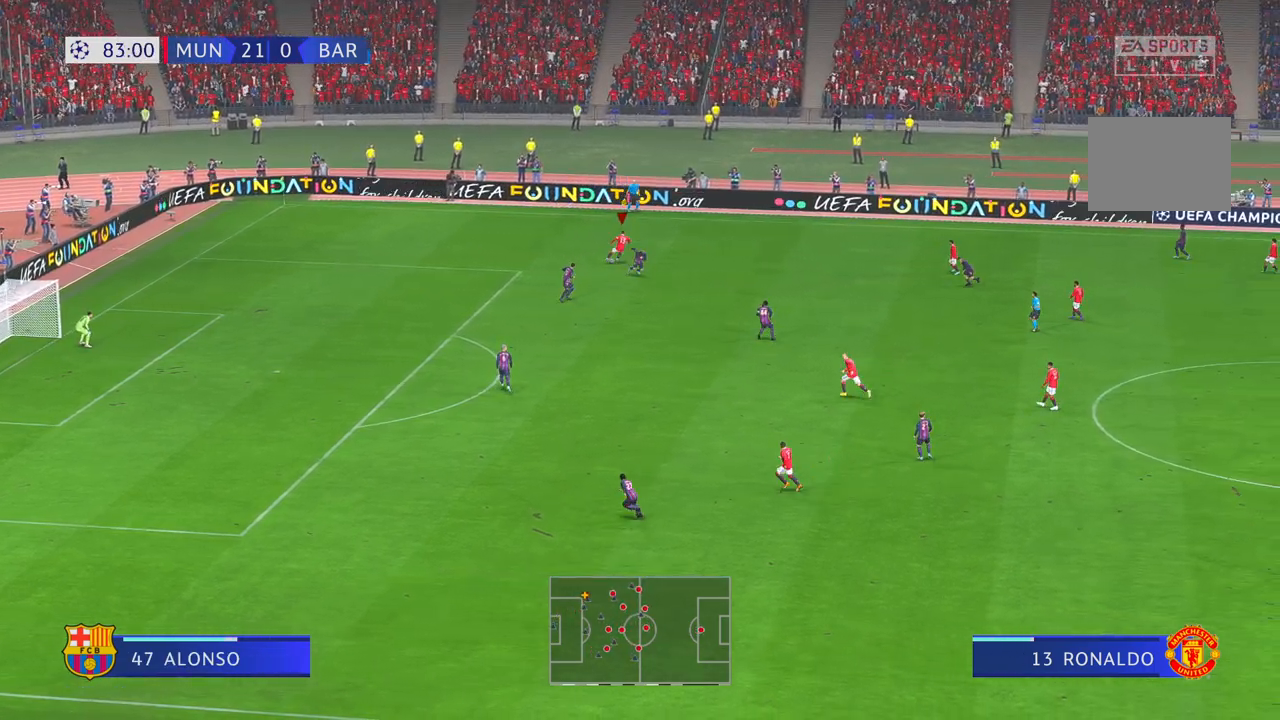
{"dt_ms": 500, "buttons": ["R2"], "left_stick": "left", "right_stick": "center", "events": [[33, "left_stick", "down"], [133, "left_stick", "left"]]}
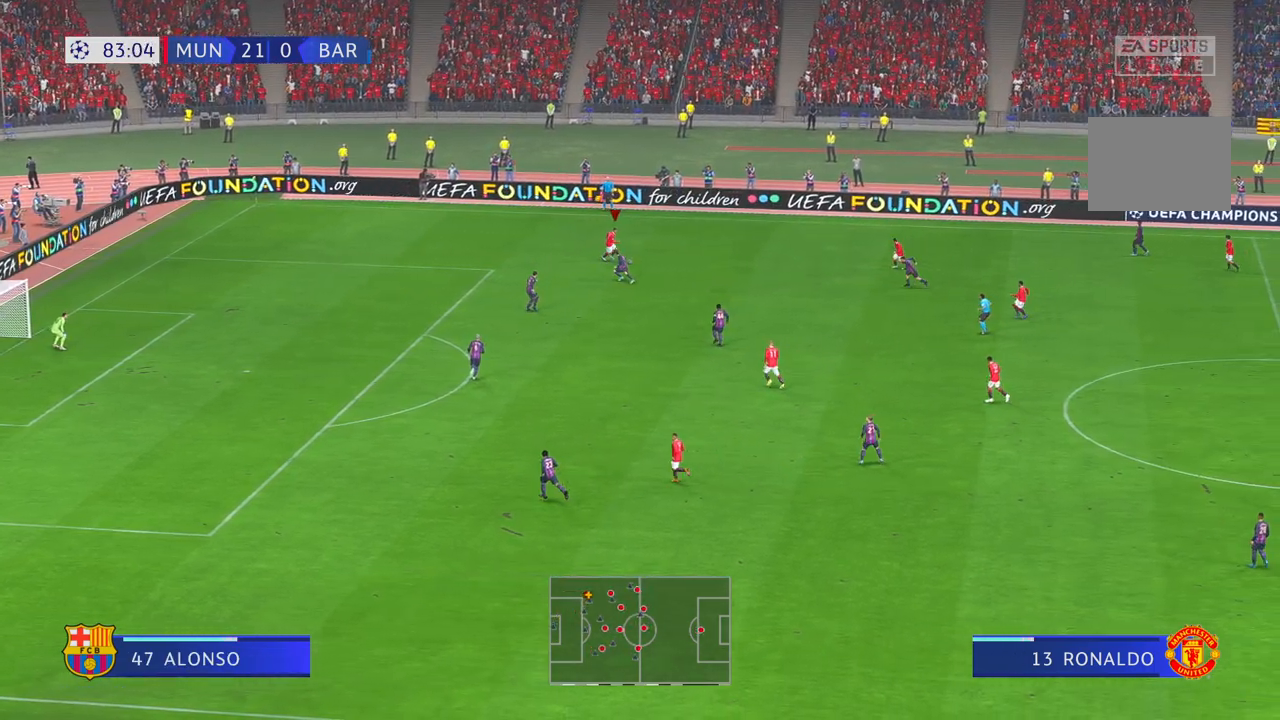
{"dt_ms": 500, "buttons": ["R2"], "left_stick": "right", "right_stick": "center", "events": [[367, "left_stick", "up-right"], [467, "left_stick", "right"]]}
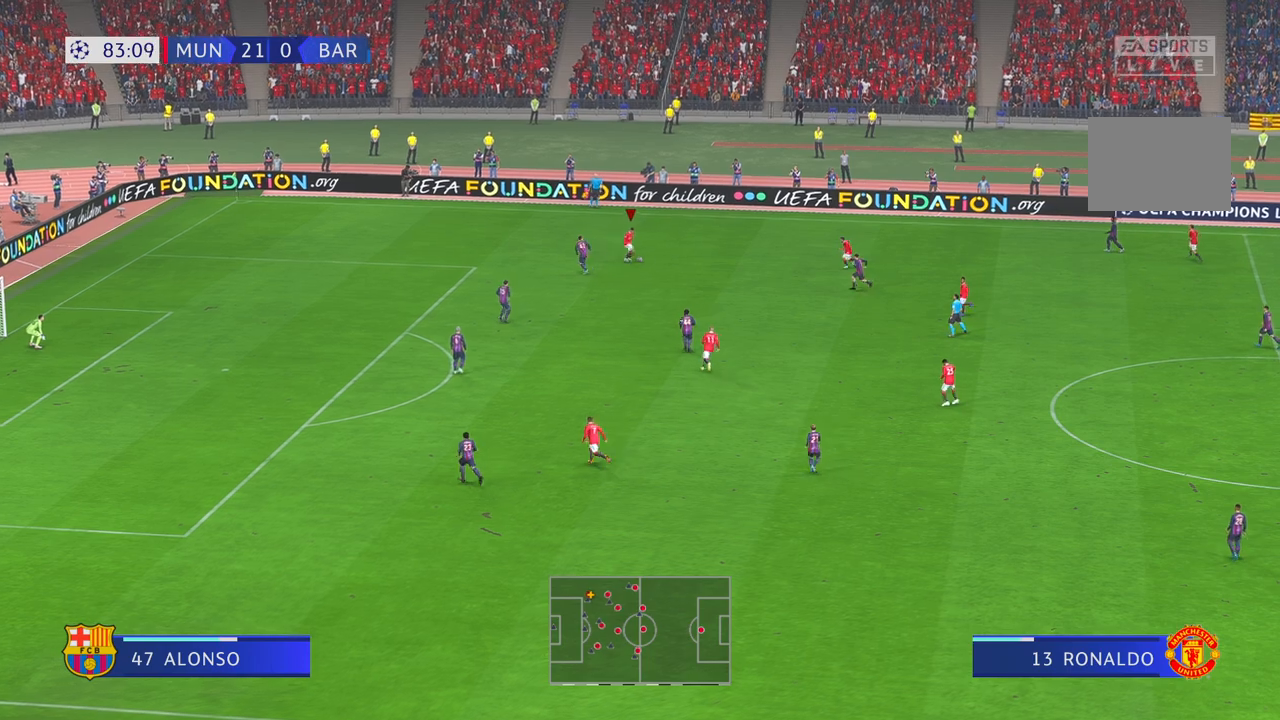
{"dt_ms": 500, "buttons": ["R2"], "left_stick": "down", "right_stick": "center", "events": [[200, "left_stick", "down-right"], [317, "left_stick", "down"]]}
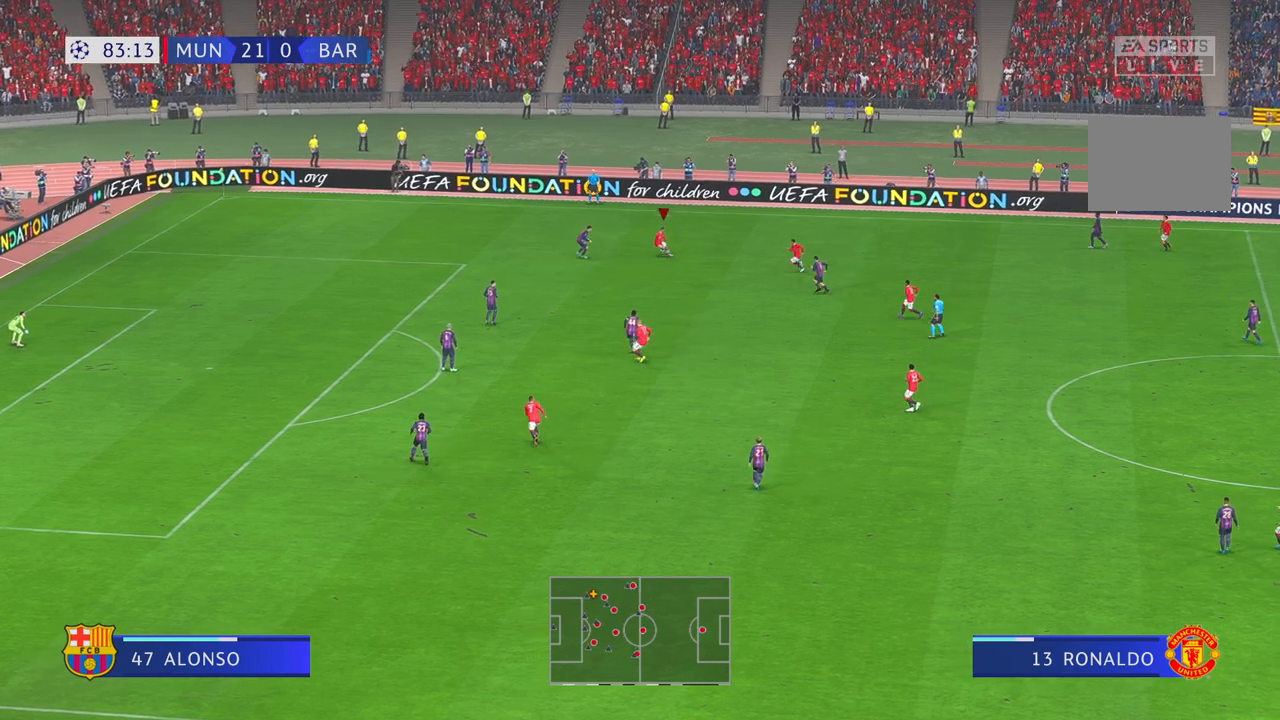
{"dt_ms": 500, "buttons": ["R2"], "left_stick": "down", "right_stick": "center", "events": [[200, "A", "down"], [333, "A", "up"]]}
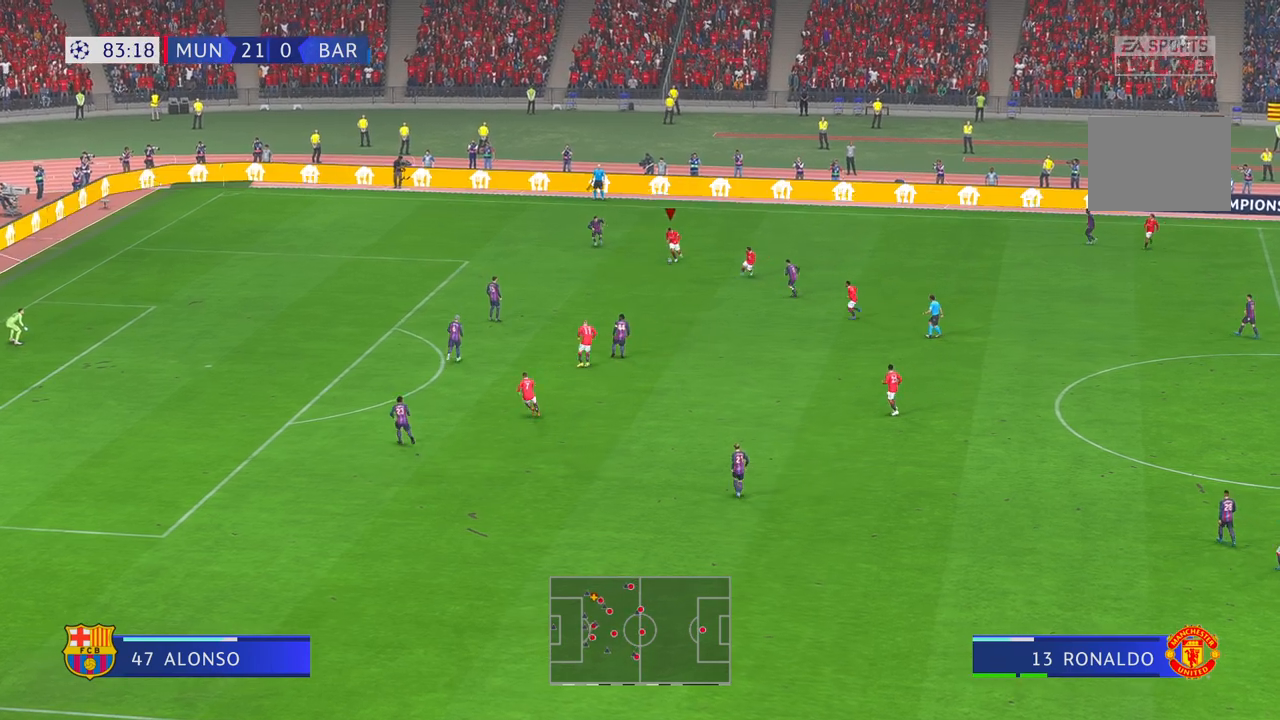
{"dt_ms": 500, "buttons": ["R2"], "left_stick": "down", "right_stick": "center", "events": []}
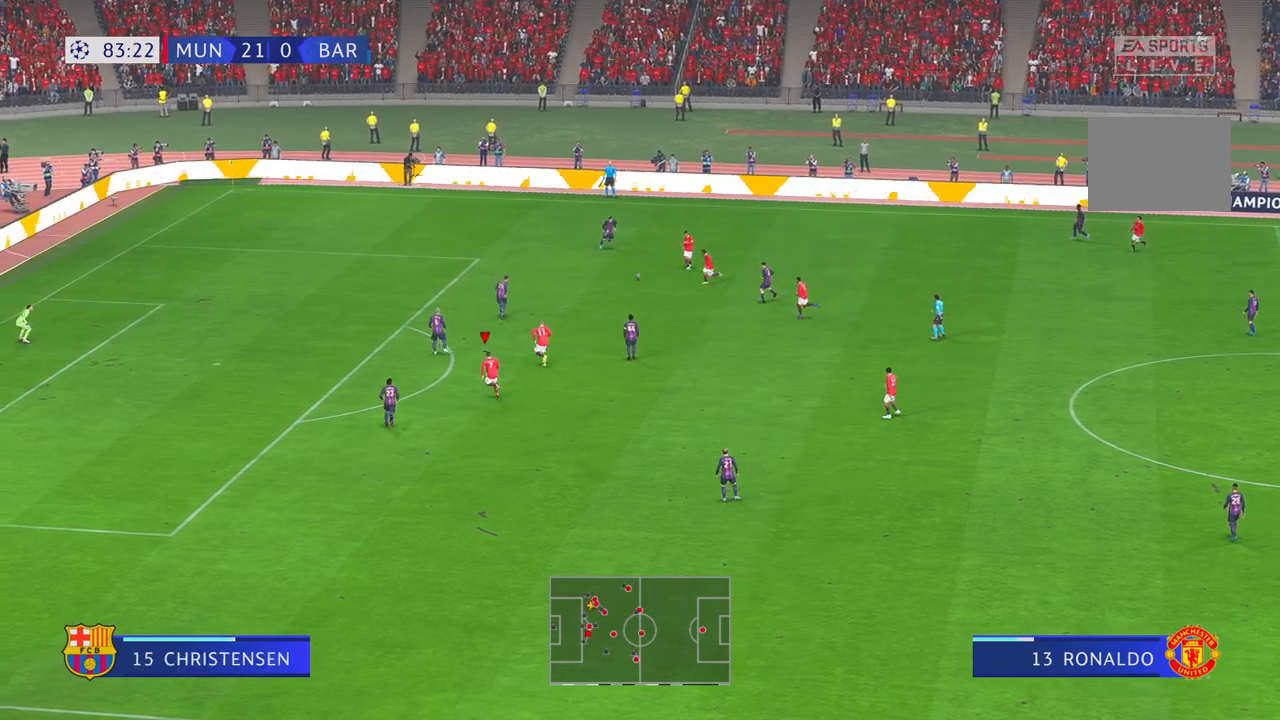
{"dt_ms": 500, "buttons": ["R2"], "left_stick": "down", "right_stick": "center", "events": [[250, "left_stick", "center"], [500, "left_stick", "down"]]}
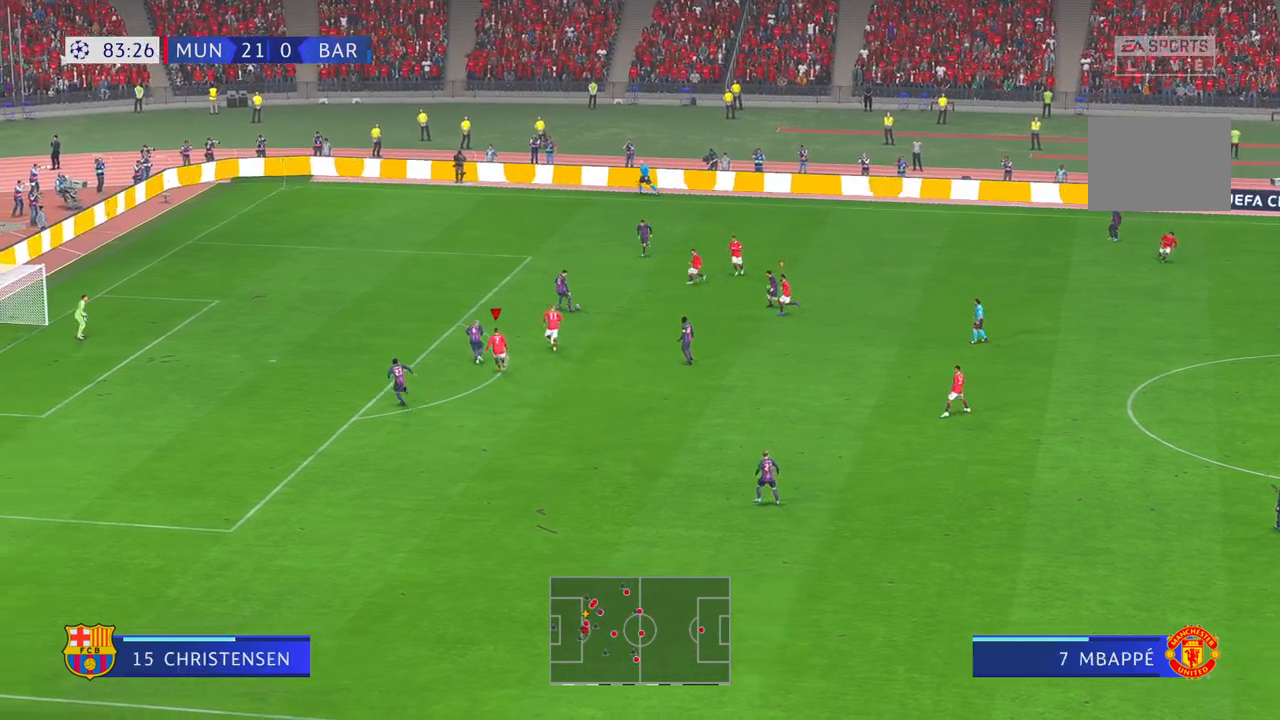
{"dt_ms": 500, "buttons": ["L1", "R2"], "left_stick": "down-right", "right_stick": "center", "events": [[333, "left_stick", "right"], [383, "L1", "down"], [467, "left_stick", "down-right"]]}
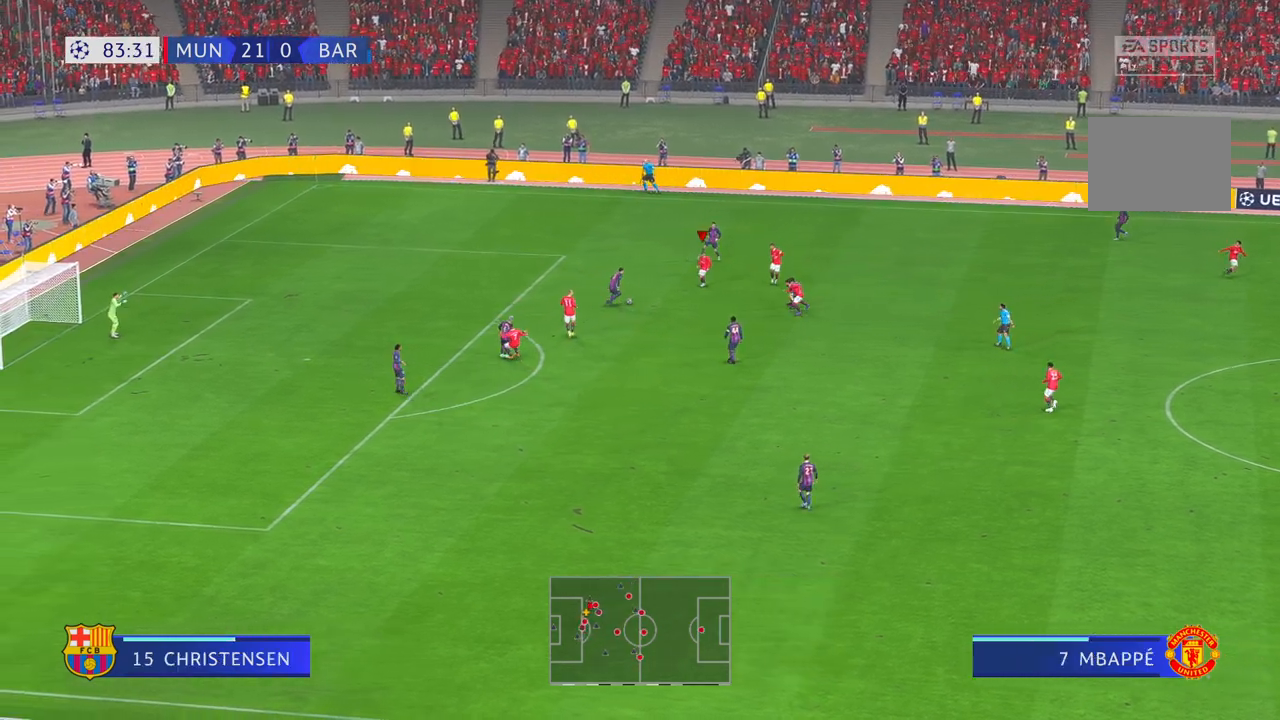
{"dt_ms": 500, "buttons": ["R2"], "left_stick": "up", "right_stick": "center", "events": [[17, "L1", "up"], [133, "left_stick", "down"], [283, "left_stick", "up"]]}
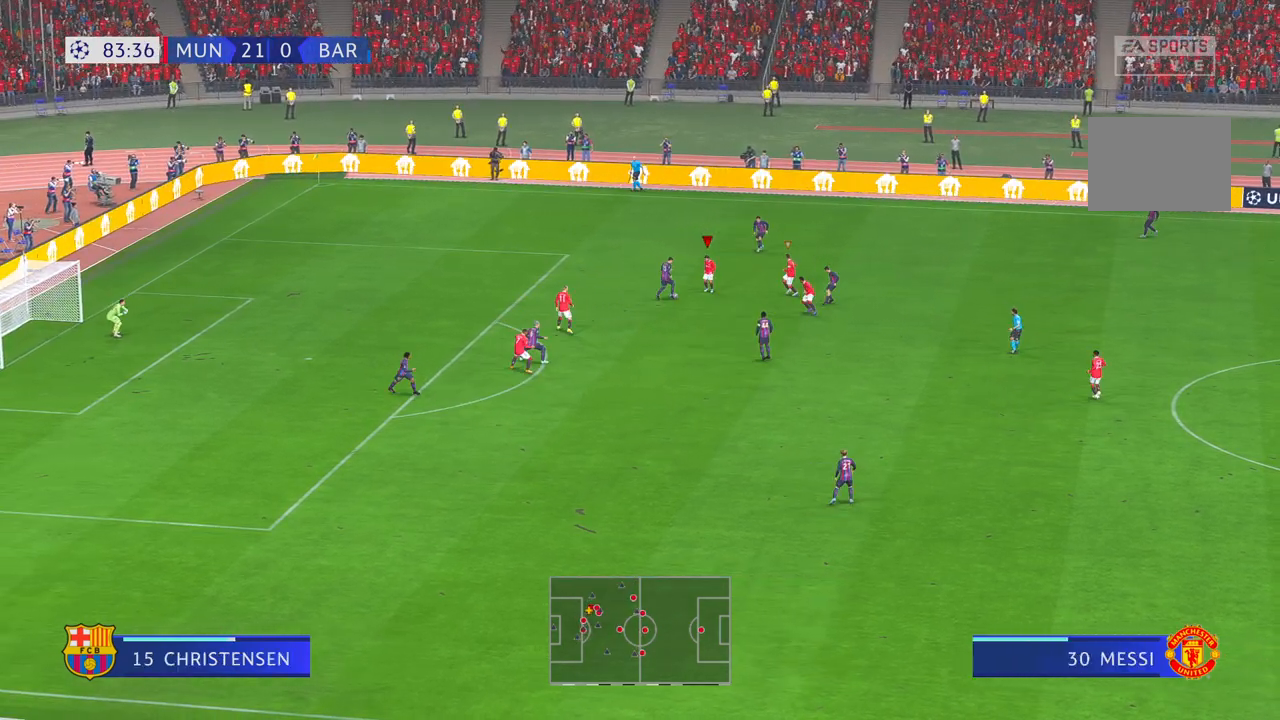
{"dt_ms": 500, "buttons": ["R2"], "left_stick": "down-right", "right_stick": "center", "events": [[50, "left_stick", "center"], [183, "left_stick", "down-right"]]}
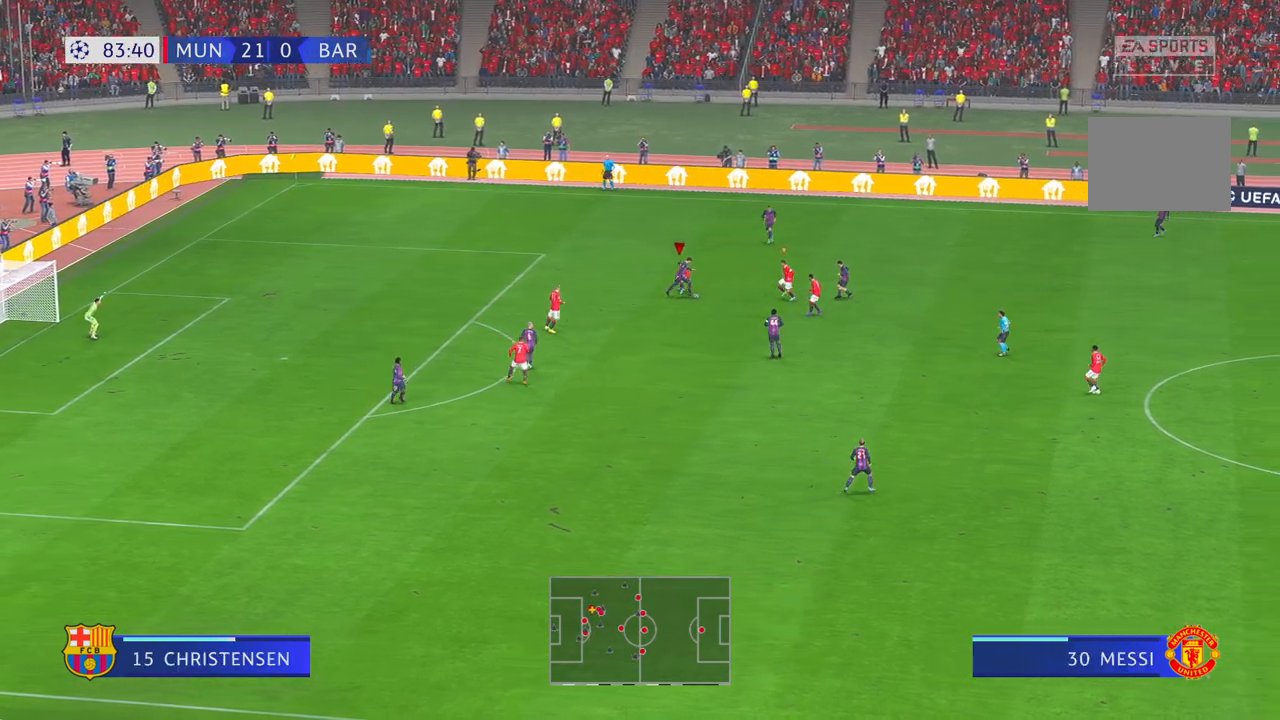
{"dt_ms": 500, "buttons": ["L1", "R2"], "left_stick": "left", "right_stick": "center", "events": [[417, "L1", "down"], [483, "left_stick", "left"]]}
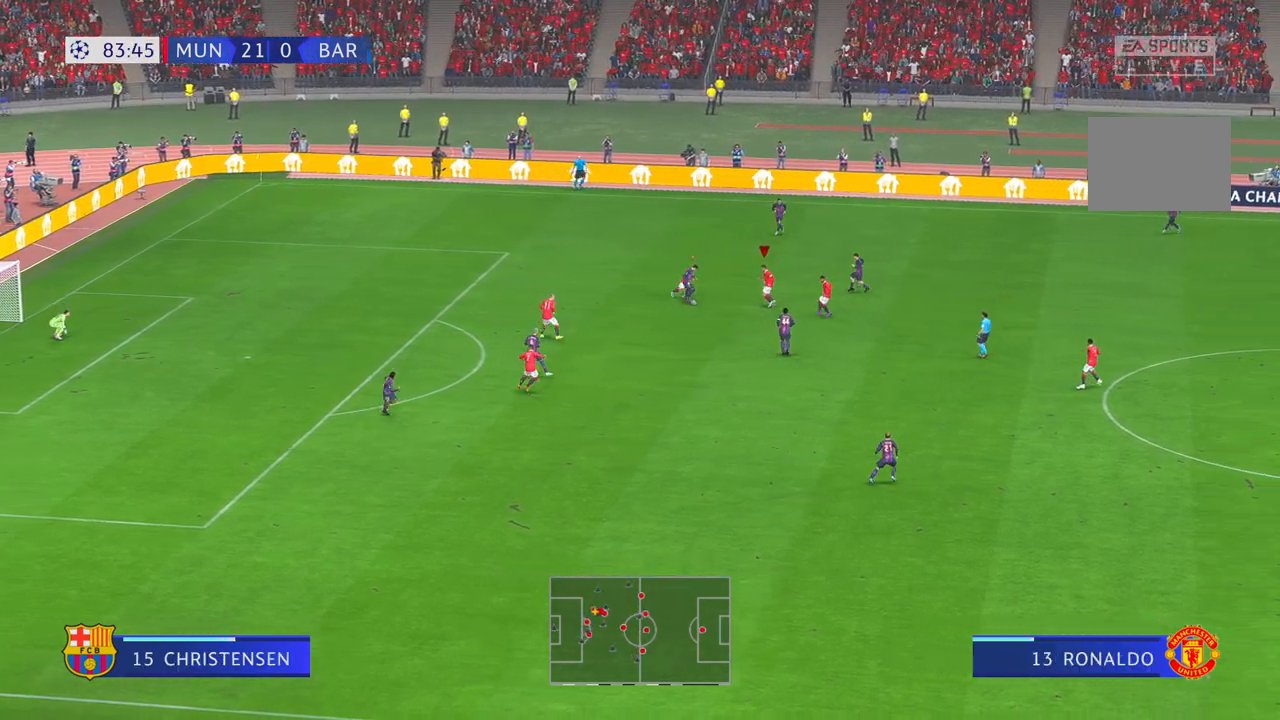
{"dt_ms": 500, "buttons": ["R2"], "left_stick": "left", "right_stick": "center", "events": [[17, "L1", "up"]]}
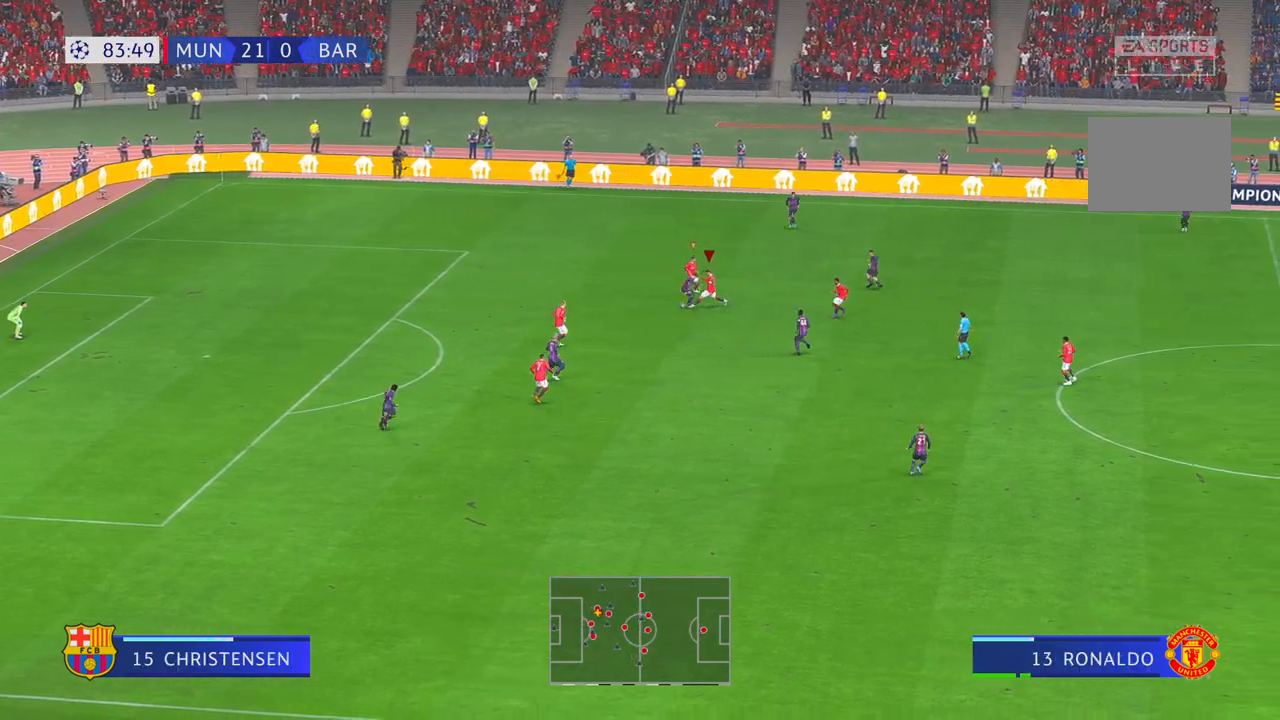
{"dt_ms": 500, "buttons": ["R2"], "left_stick": "left", "right_stick": "center", "events": []}
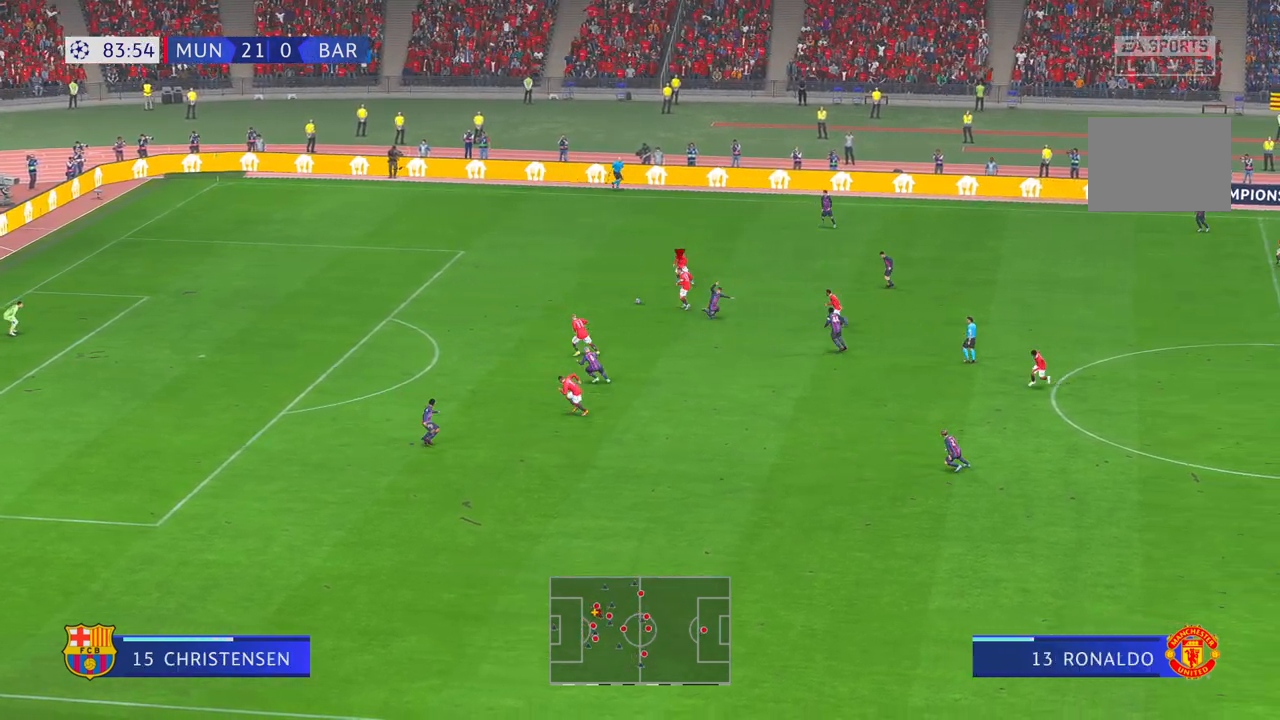
{"dt_ms": 500, "buttons": ["R2"], "left_stick": "left", "right_stick": "center", "events": []}
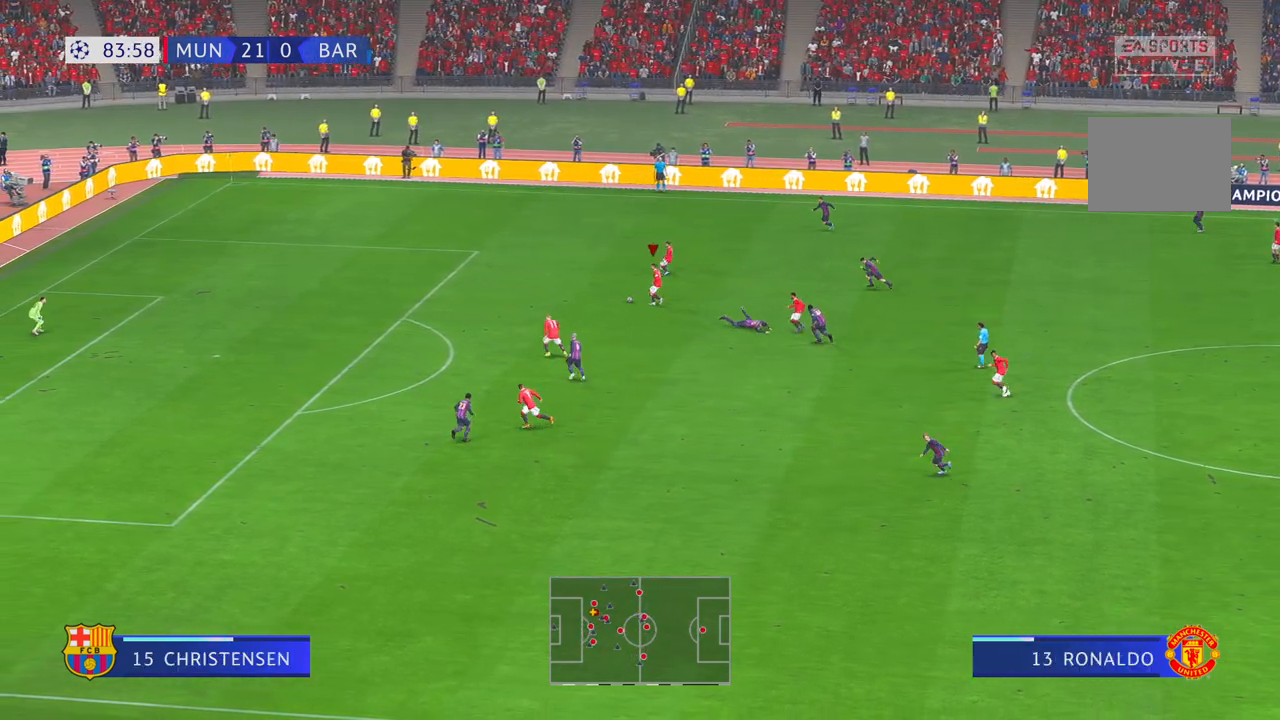
{"dt_ms": 500, "buttons": ["R2"], "left_stick": "left", "right_stick": "center", "events": []}
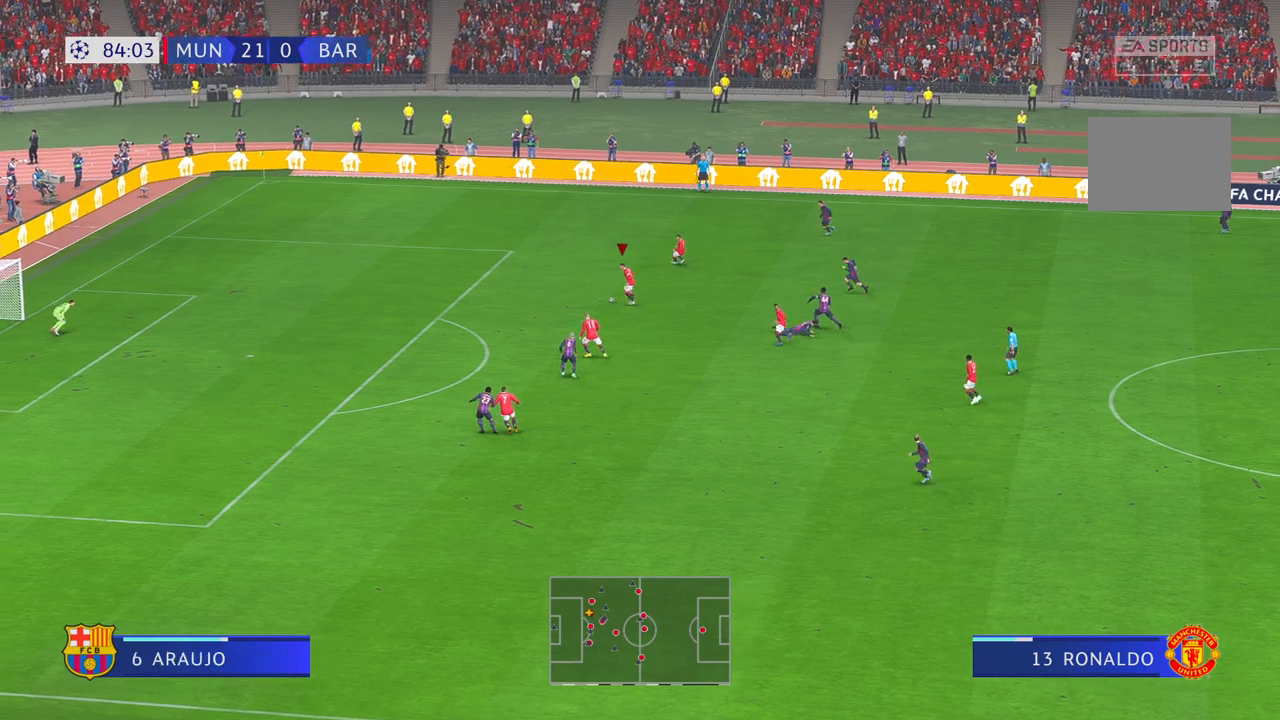
{"dt_ms": 500, "buttons": ["R2"], "left_stick": "left", "right_stick": "center", "events": []}
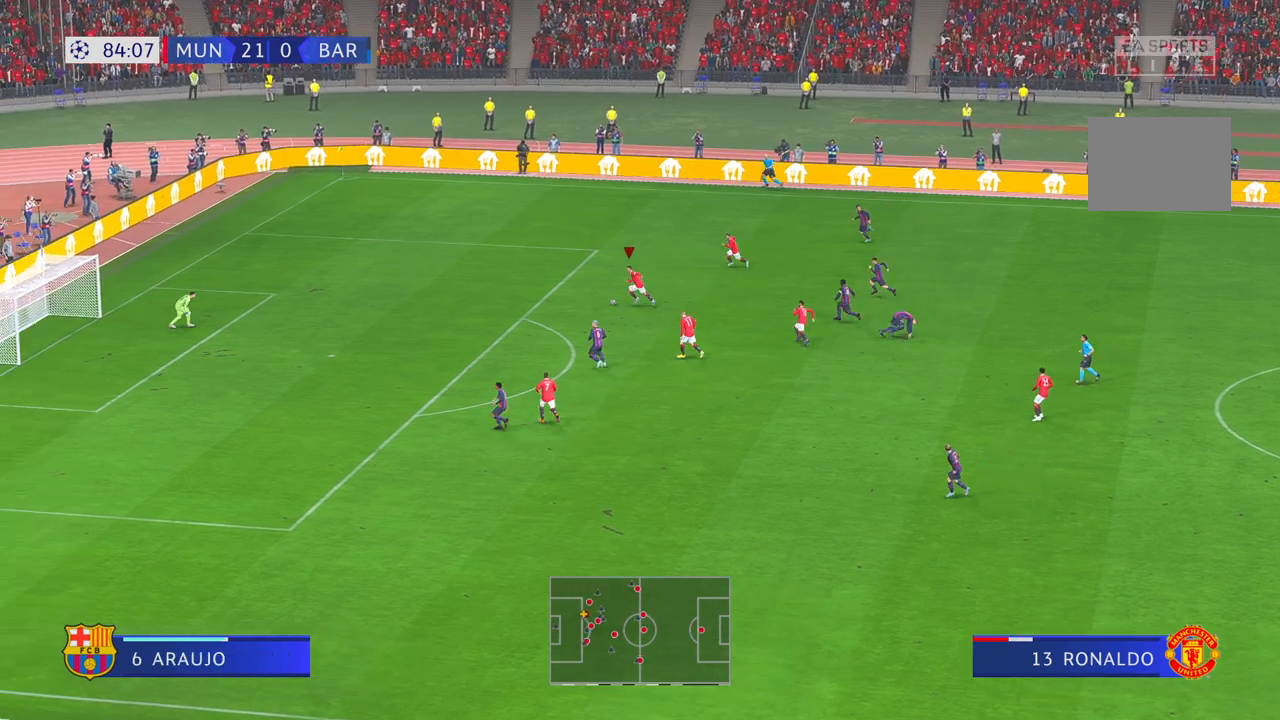
{"dt_ms": 500, "buttons": ["R2"], "left_stick": "up", "right_stick": "center", "events": [[317, "left_stick", "up-left"], [417, "left_stick", "up"]]}
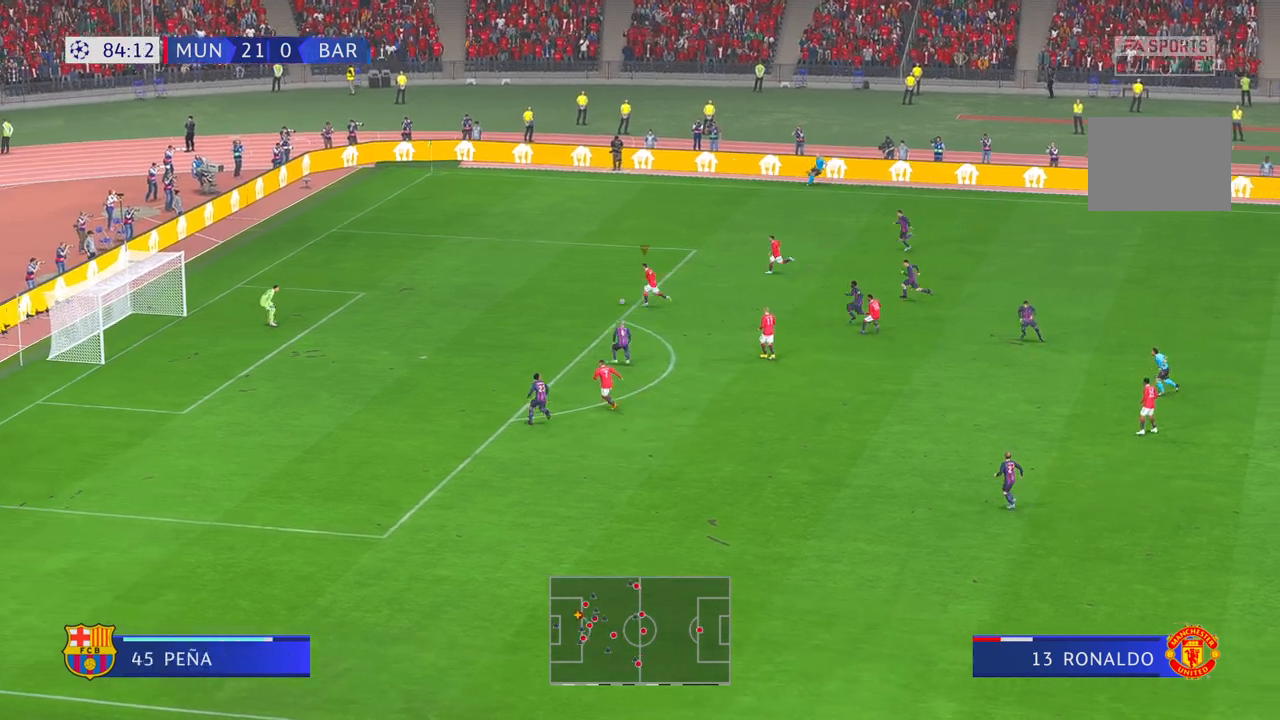
{"dt_ms": 500, "buttons": [], "left_stick": "down-left", "right_stick": "center", "events": [[100, "left_stick", "center"], [183, "left_stick", "down-left"], [233, "R2", "up"]]}
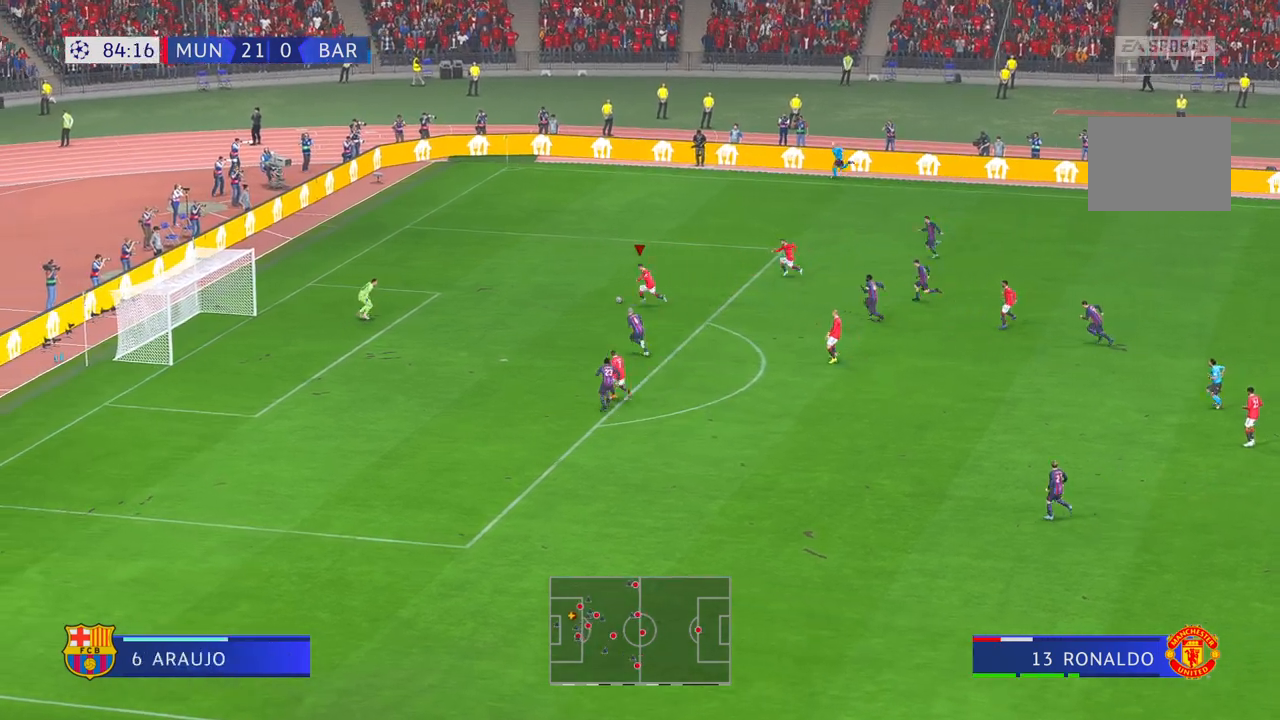
{"dt_ms": 500, "buttons": [], "left_stick": "down", "right_stick": "center", "events": [[367, "left_stick", "down"]]}
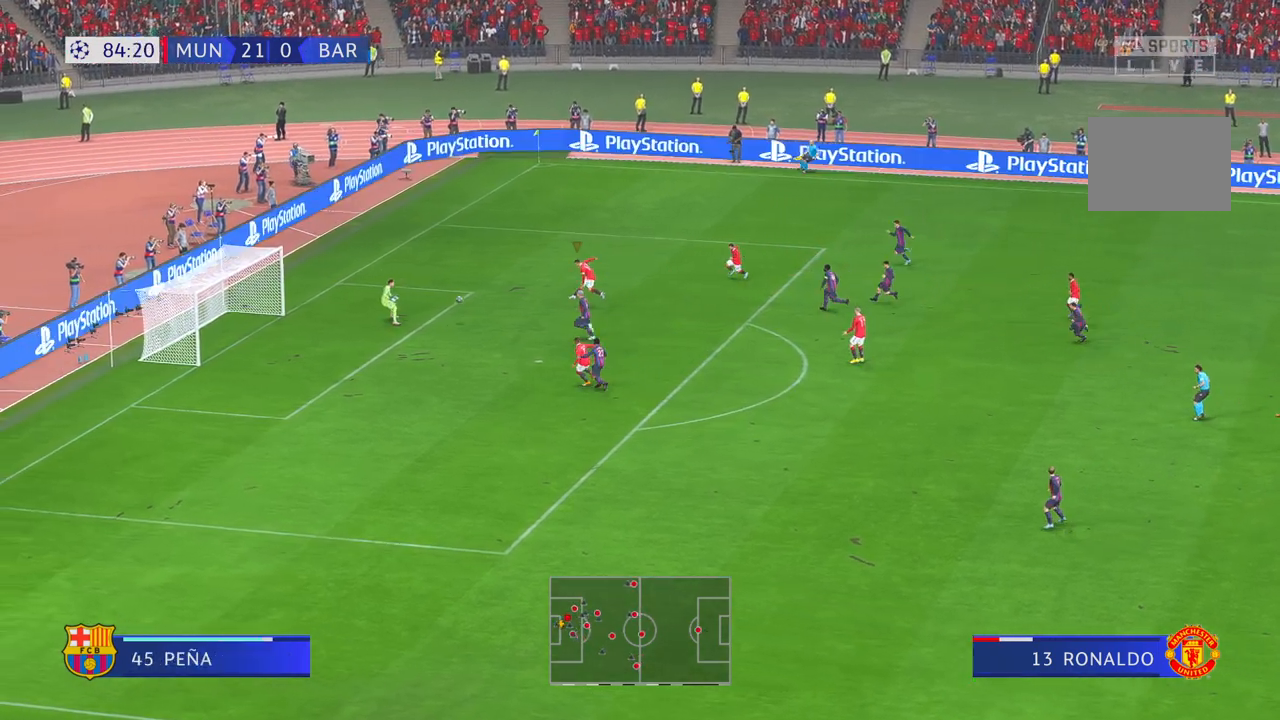
{"dt_ms": 1000, "buttons": [], "left_stick": "up-right", "right_stick": "center"}
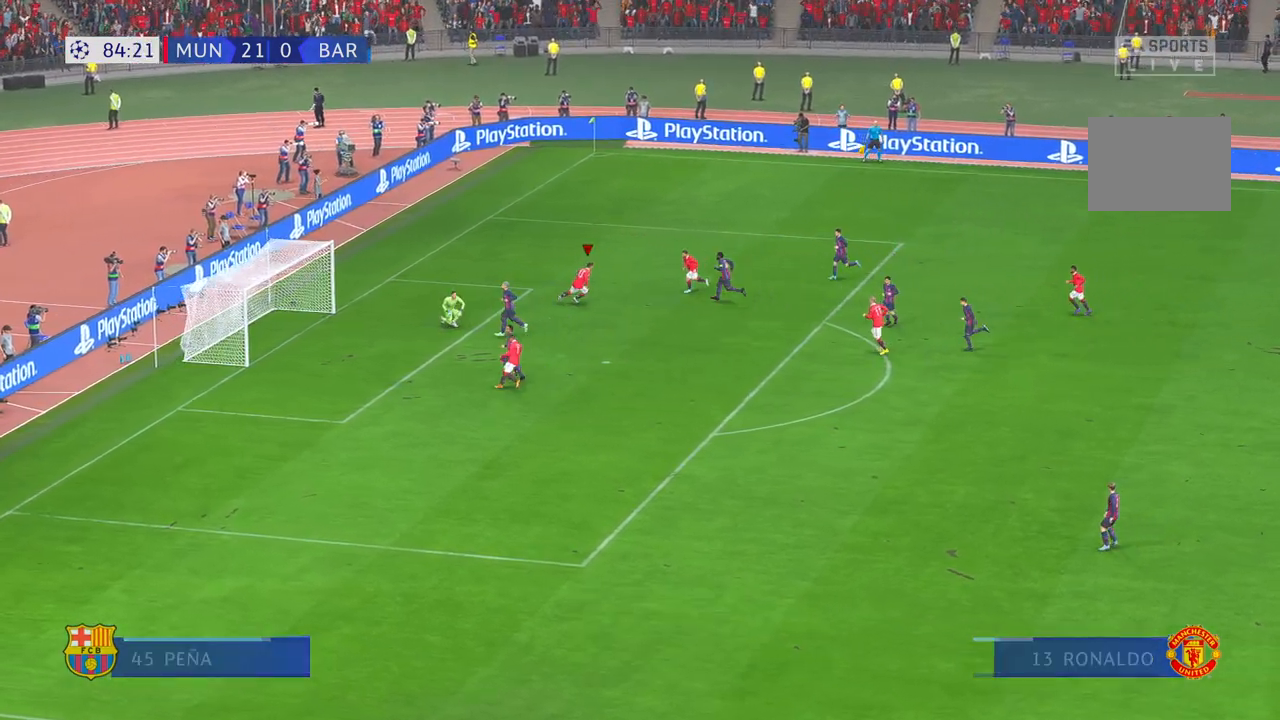
{"dt_ms": 500, "buttons": [], "left_stick": "up-right", "right_stick": "center", "events": [[50, "X", "down"], [200, "START", "down"], [217, "X", "up"], [283, "START", "up"]]}
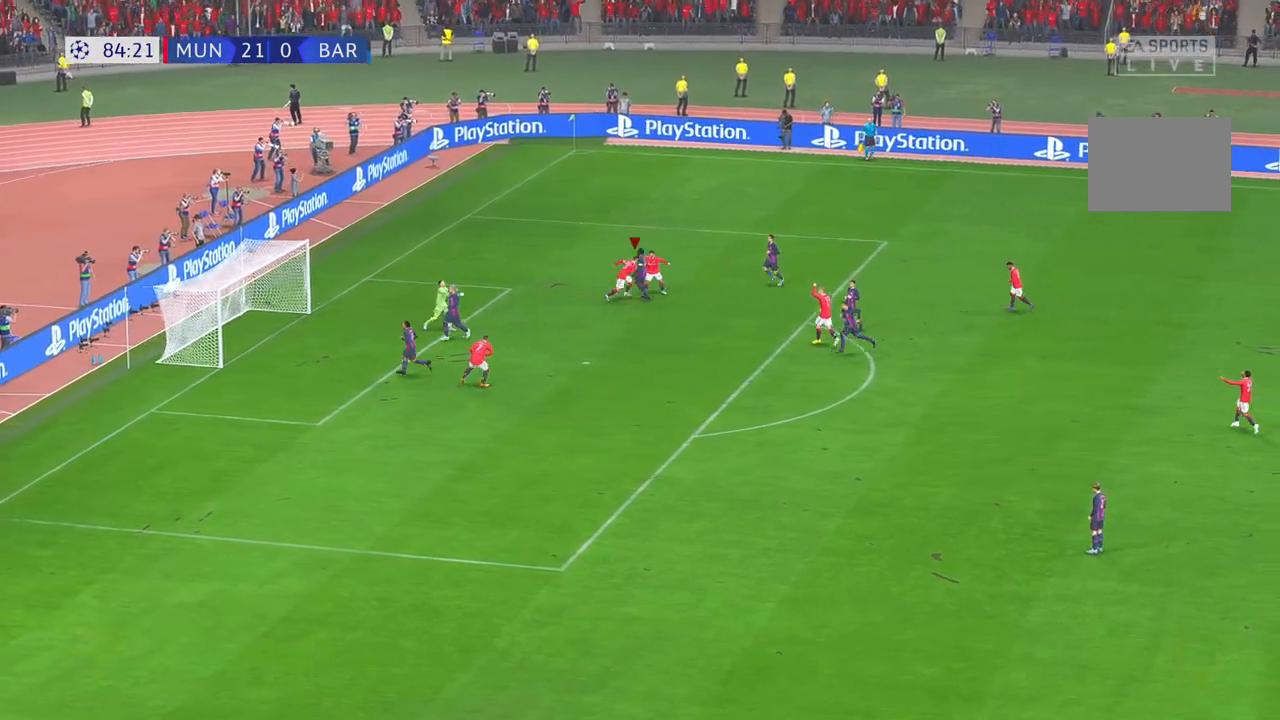
{"dt_ms": 500, "buttons": [], "left_stick": "up-right", "right_stick": "center", "events": []}
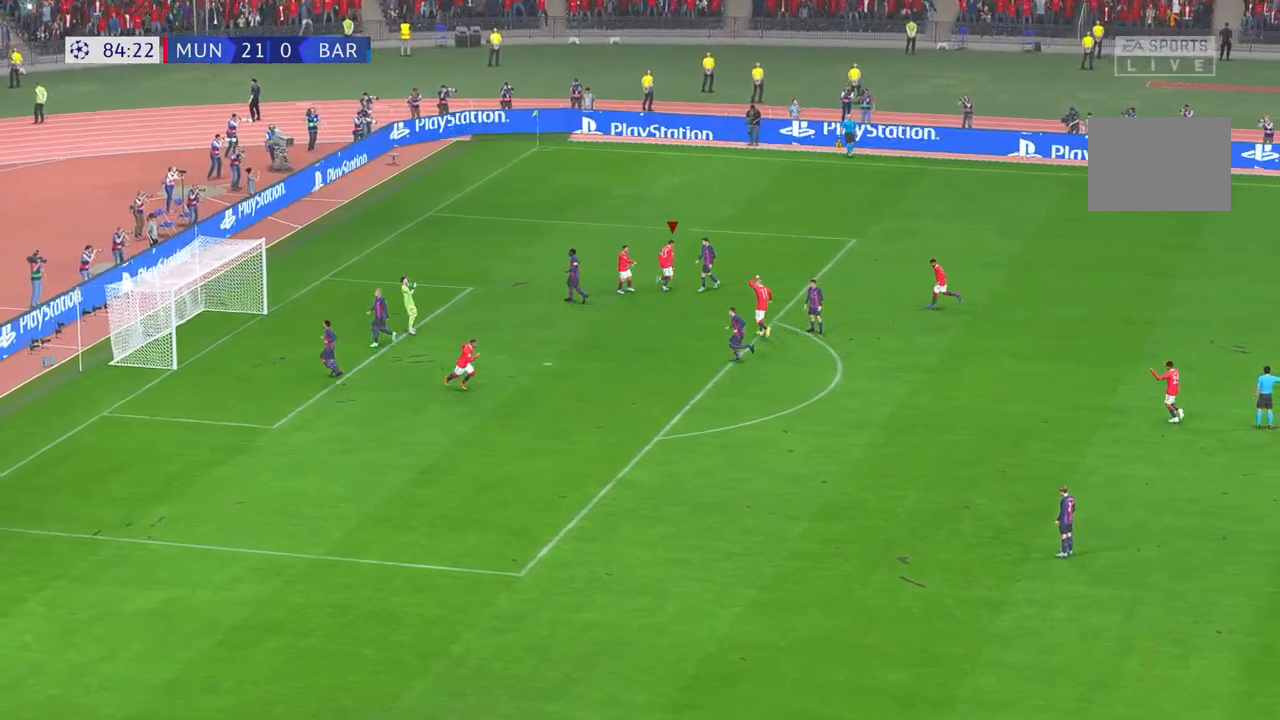
{"dt_ms": 500, "buttons": [], "left_stick": "center", "right_stick": "center", "events": [[33, "left_stick", "up"], [367, "left_stick", "center"]]}